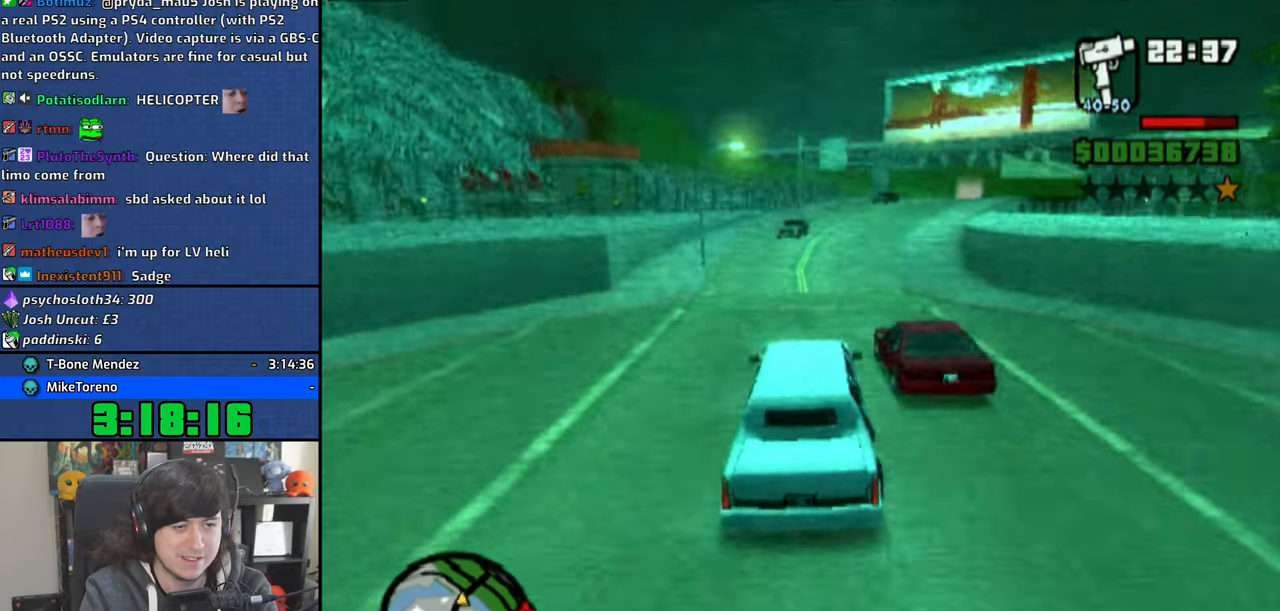
Gameplay with a controller (PlayStation layout); each line is a JSON object with the inputs held at the frame after it. "events" lists button and stick changes between this image and that frame as [ms after this image, input, new state], when the widget could be followed in between.
{"buttons": ["CROSS"], "left_stick": "right", "right_stick": "center", "events": [[16, "left_stick", "right"], [133, "right_stick", "center"], [183, "left_stick", "center"], [316, "left_stick", "right"]]}
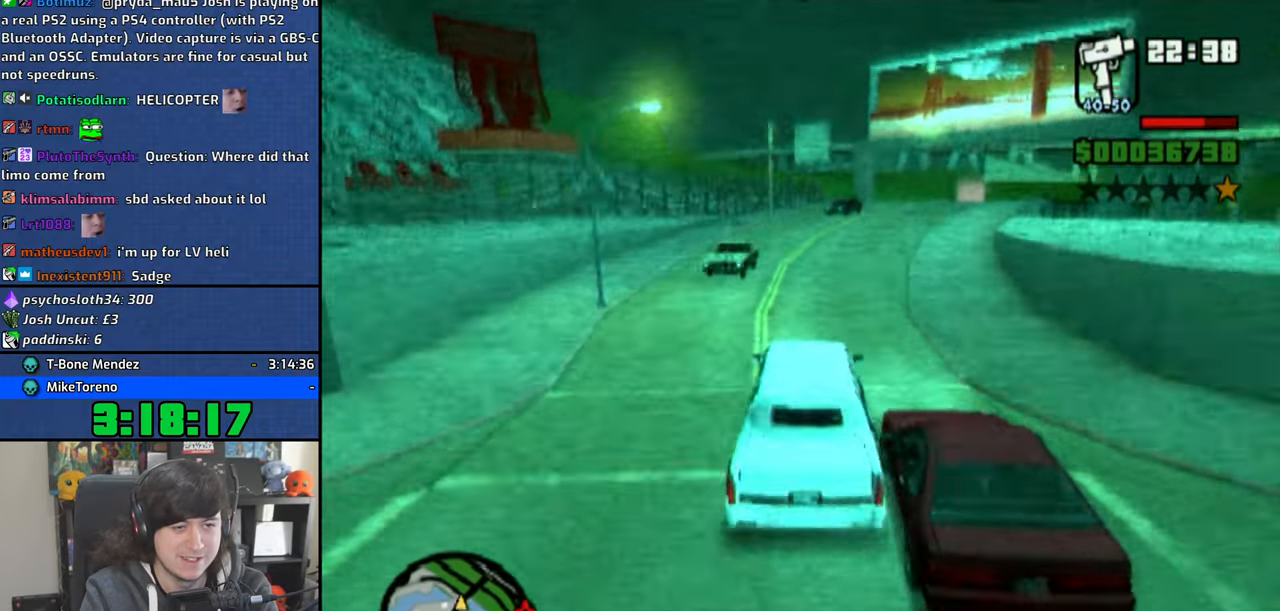
{"buttons": ["CROSS"], "left_stick": "right", "right_stick": "down", "events": [[66, "right_stick", "down"], [233, "left_stick", "center"], [383, "left_stick", "right"]]}
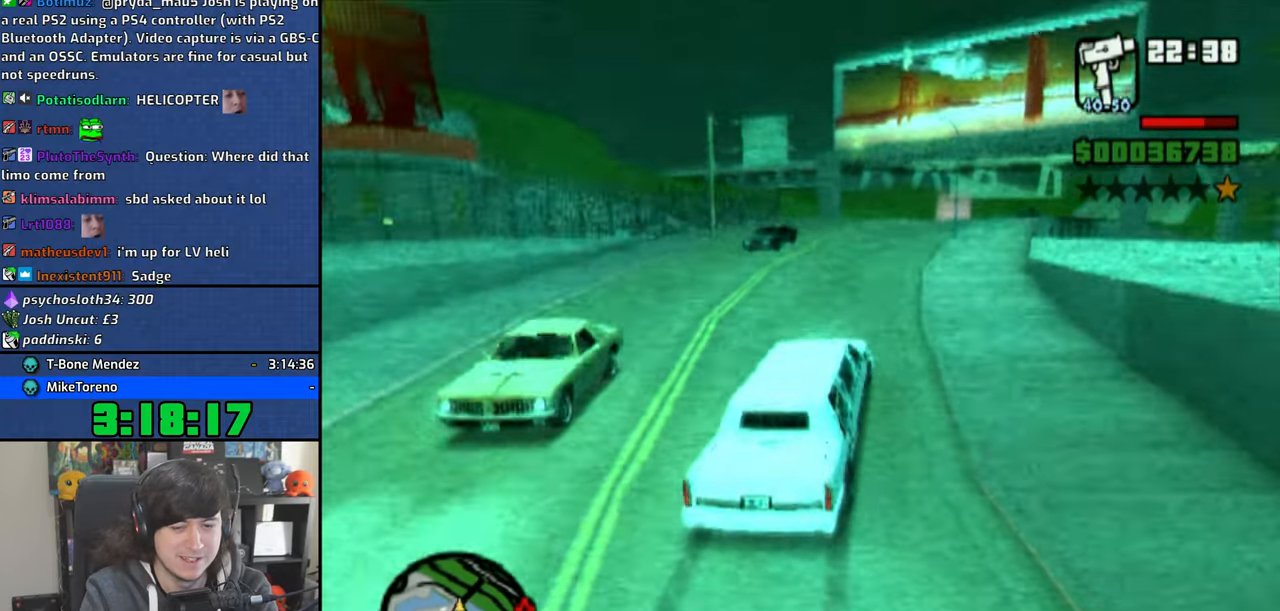
{"buttons": ["CROSS"], "left_stick": "center", "right_stick": "down", "events": [[16, "left_stick", "center"], [133, "right_stick", "center"], [183, "right_stick", "down"], [200, "left_stick", "right"], [283, "left_stick", "center"], [366, "left_stick", "up-left"], [483, "left_stick", "center"]]}
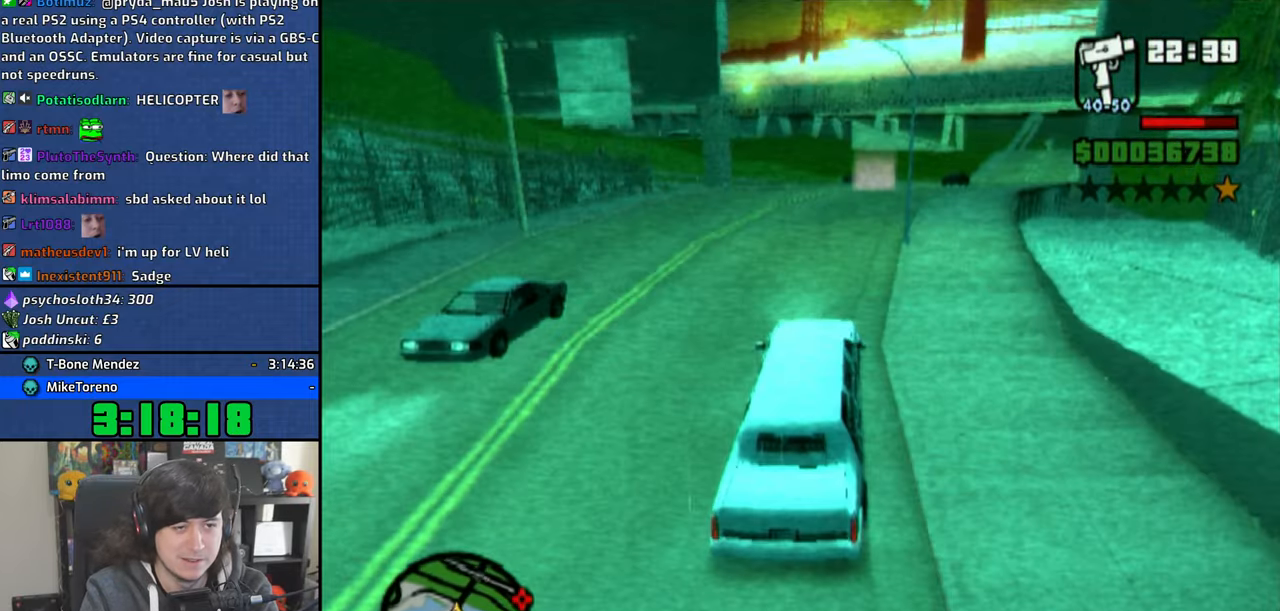
{"buttons": ["CROSS"], "left_stick": "right", "right_stick": "down", "events": [[33, "left_stick", "right"]]}